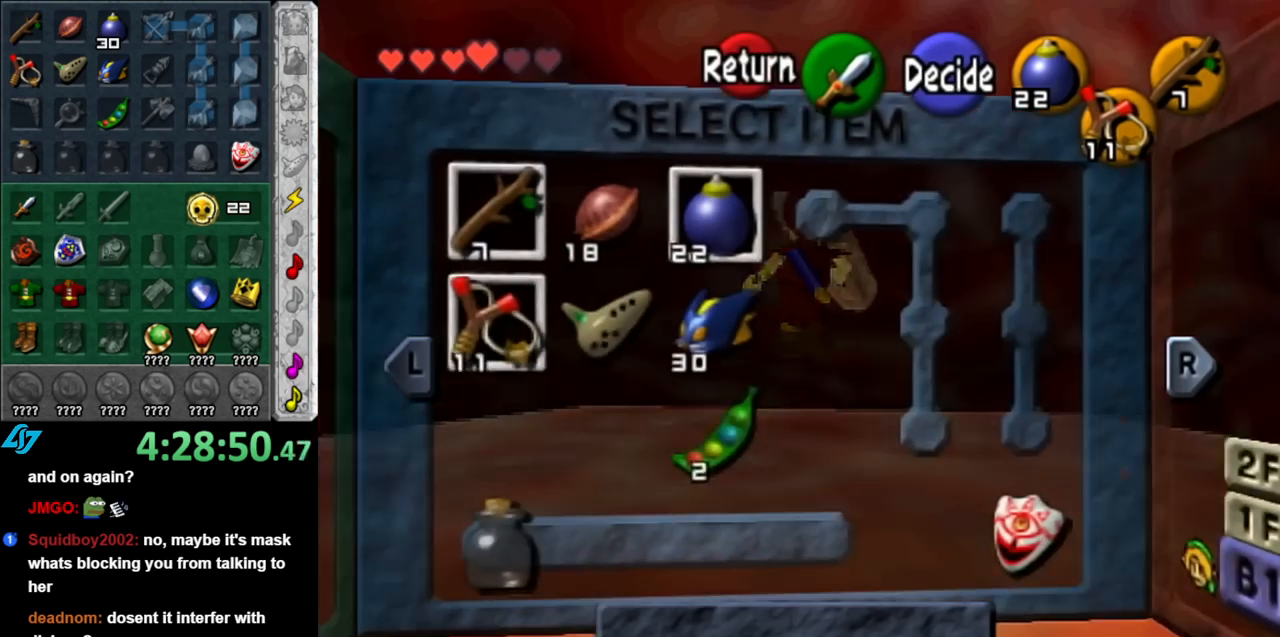
Gameplay with a controller (Nintendo layout); each line is a JSON object with the inputs held at the frame after it. "events" lists button and stick changes between this image and that frame as [ms after this image, input, new state], when the widget could be followed in between. Not read: L3 R3.
{"buttons": [], "left_stick": "center", "right_stick": "center", "events": [[117, "left_stick", "down-right"], [367, "left_stick", "center"]]}
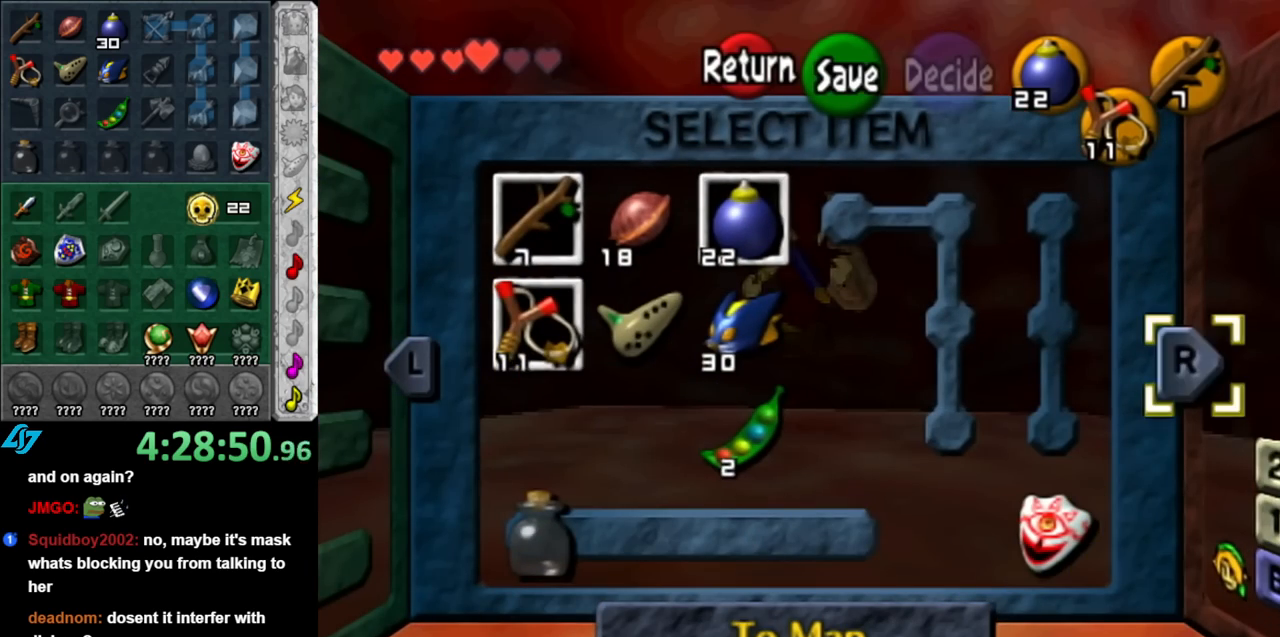
{"buttons": ["X"], "left_stick": "center", "right_stick": "center", "events": [[133, "left_stick", "down-right"], [250, "left_stick", "center"], [317, "left_stick", "left"], [367, "X", "down"], [467, "left_stick", "center"]]}
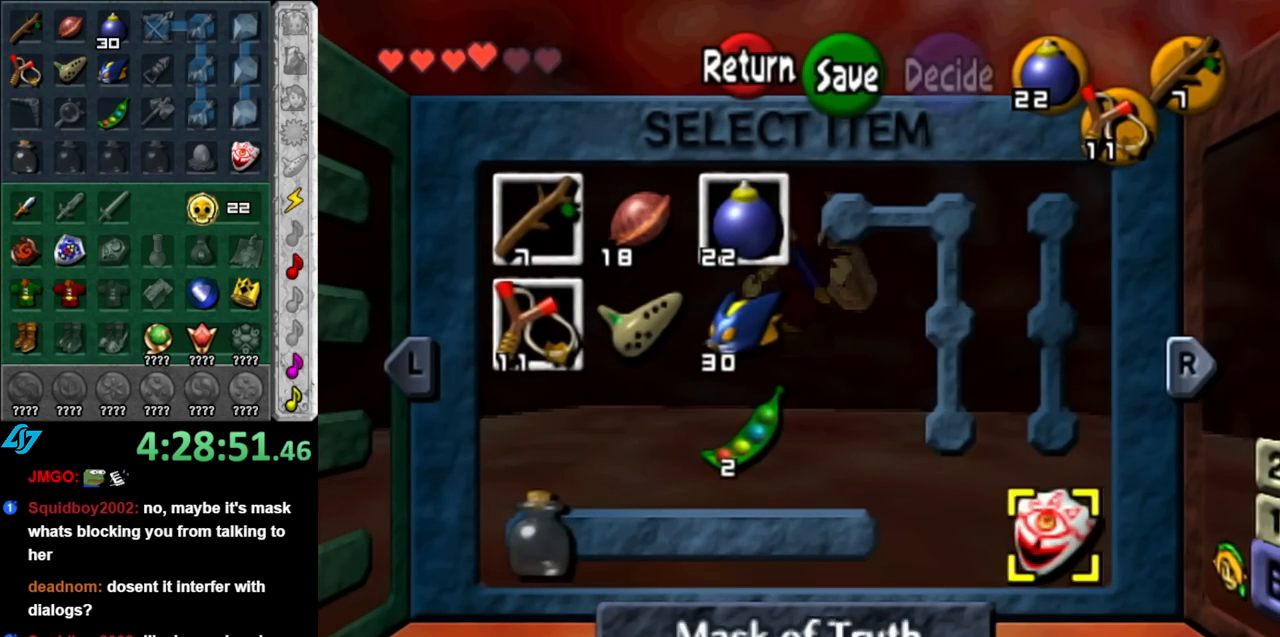
{"buttons": [], "left_stick": "up", "right_stick": "center", "events": [[33, "X", "up"], [317, "START", "down"], [433, "START", "up"], [467, "left_stick", "up"]]}
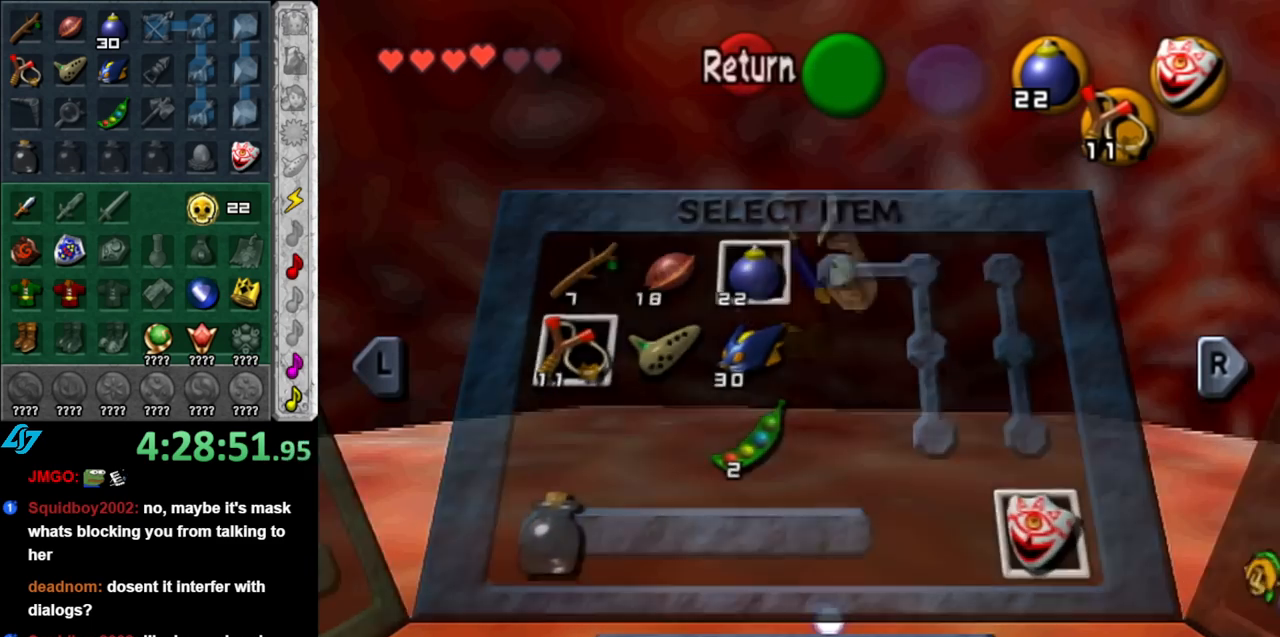
{"buttons": ["X"], "left_stick": "up", "right_stick": "center", "events": [[250, "X", "down"]]}
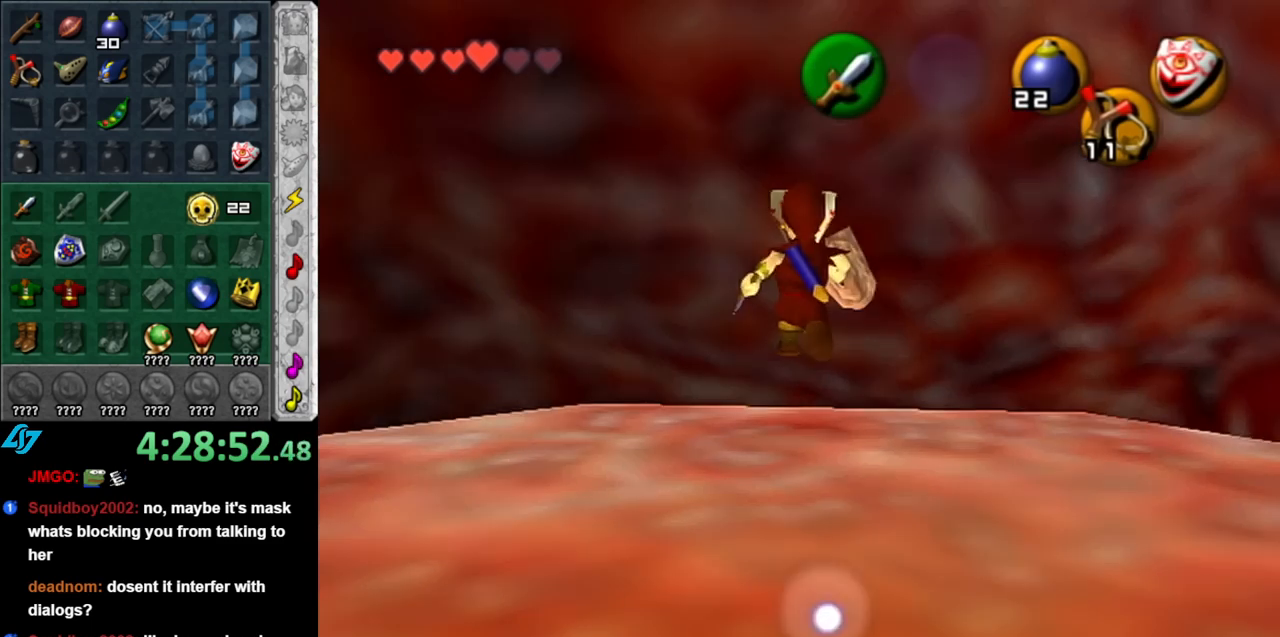
{"buttons": [], "left_stick": "up", "right_stick": "center", "events": [[67, "X", "up"]]}
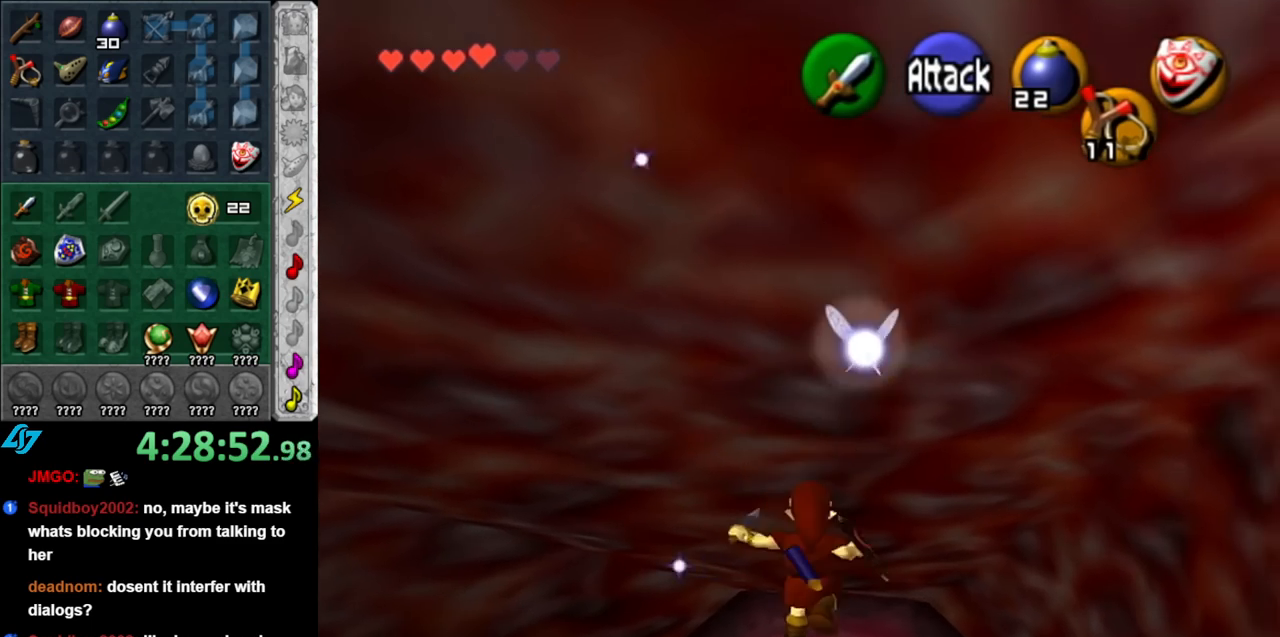
{"buttons": [], "left_stick": "center", "right_stick": "center", "events": [[467, "left_stick", "center"]]}
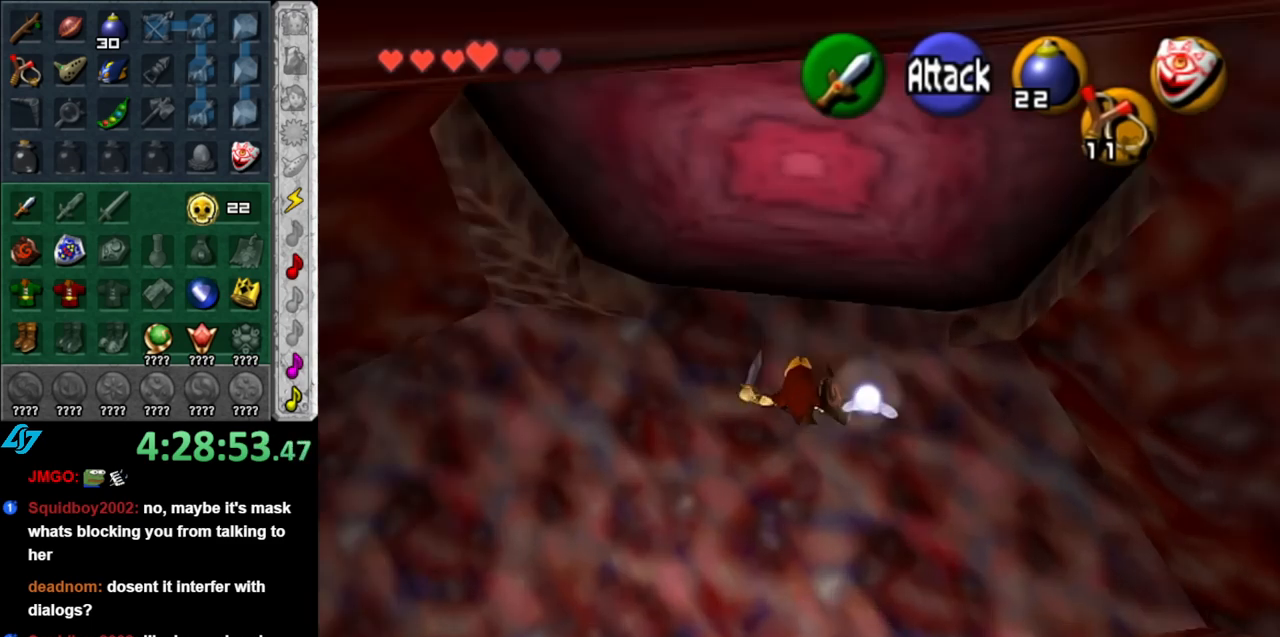
{"buttons": ["A"], "left_stick": "center", "right_stick": "center", "events": [[117, "A", "down"], [183, "A", "up"], [283, "A", "down"], [367, "A", "up"], [467, "A", "down"]]}
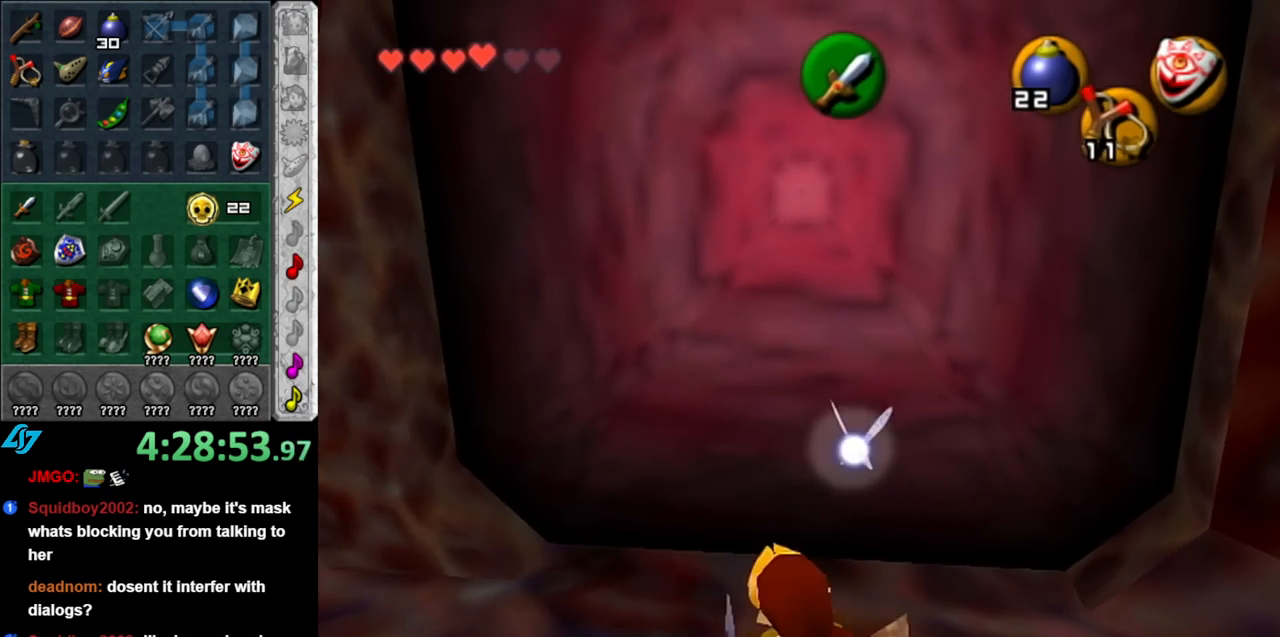
{"buttons": [], "left_stick": "up", "right_stick": "center", "events": [[67, "A", "up"], [150, "left_stick", "up"]]}
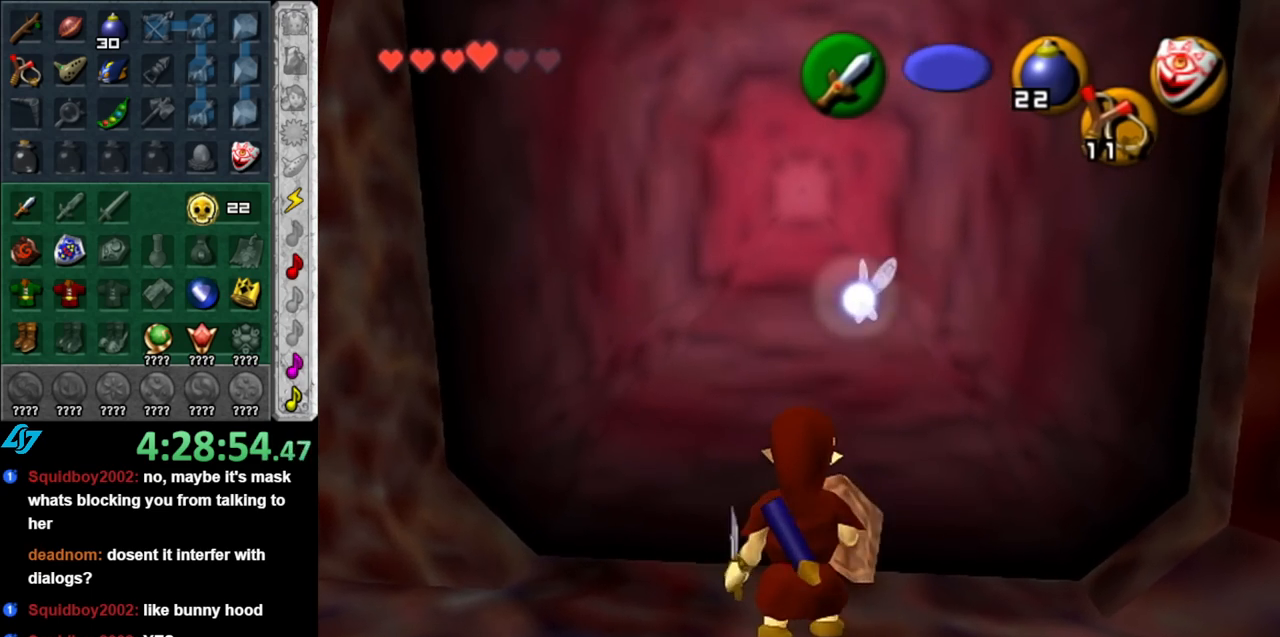
{"buttons": ["A"], "left_stick": "center", "right_stick": "center", "events": [[150, "A", "down"], [150, "left_stick", "center"], [217, "A", "up"], [317, "A", "down"], [400, "A", "up"], [467, "A", "down"]]}
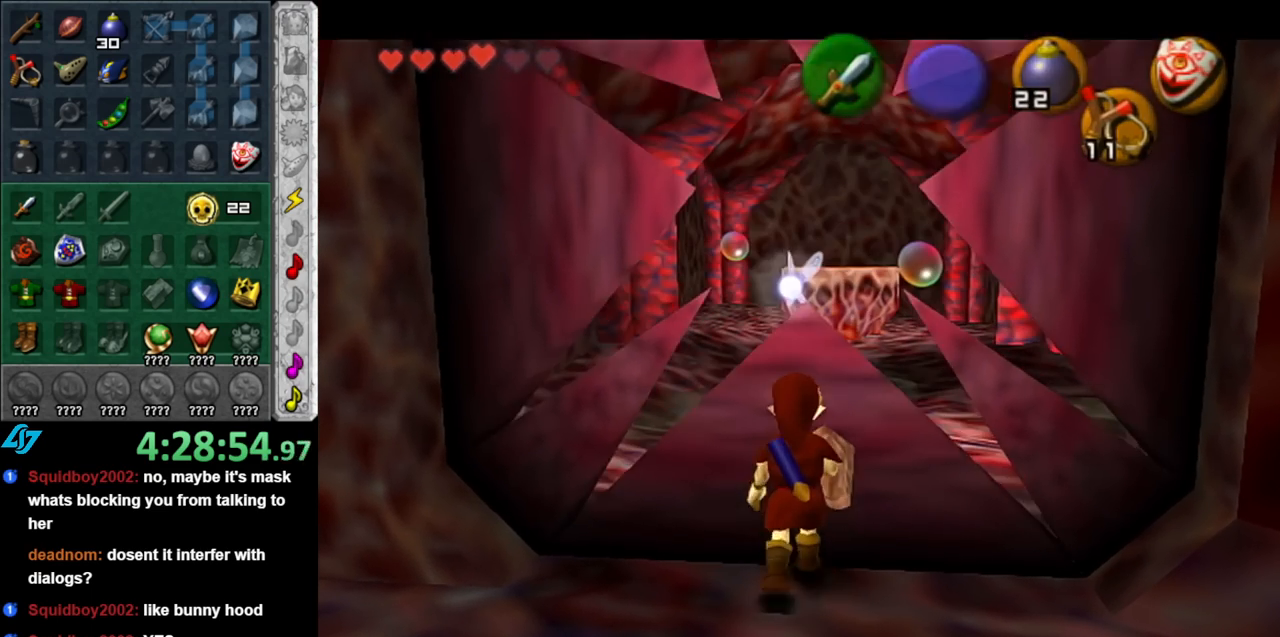
{"buttons": [], "left_stick": "up", "right_stick": "center", "events": [[67, "A", "up"], [100, "left_stick", "up"]]}
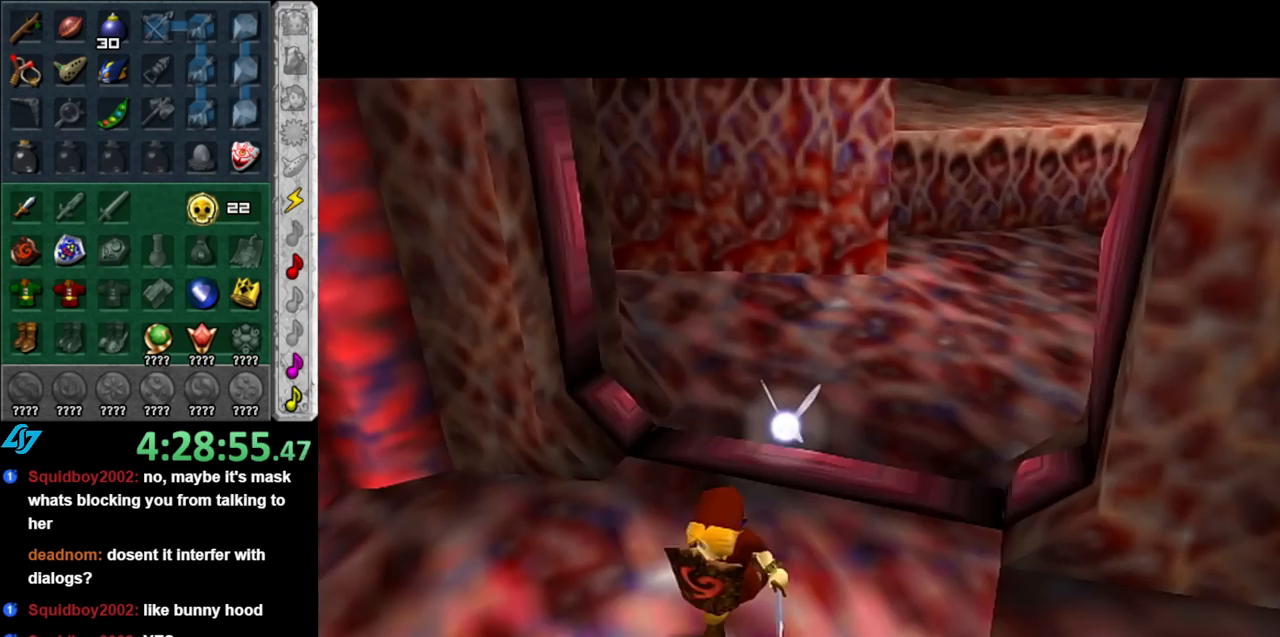
{"buttons": [], "left_stick": "up", "right_stick": "center", "events": []}
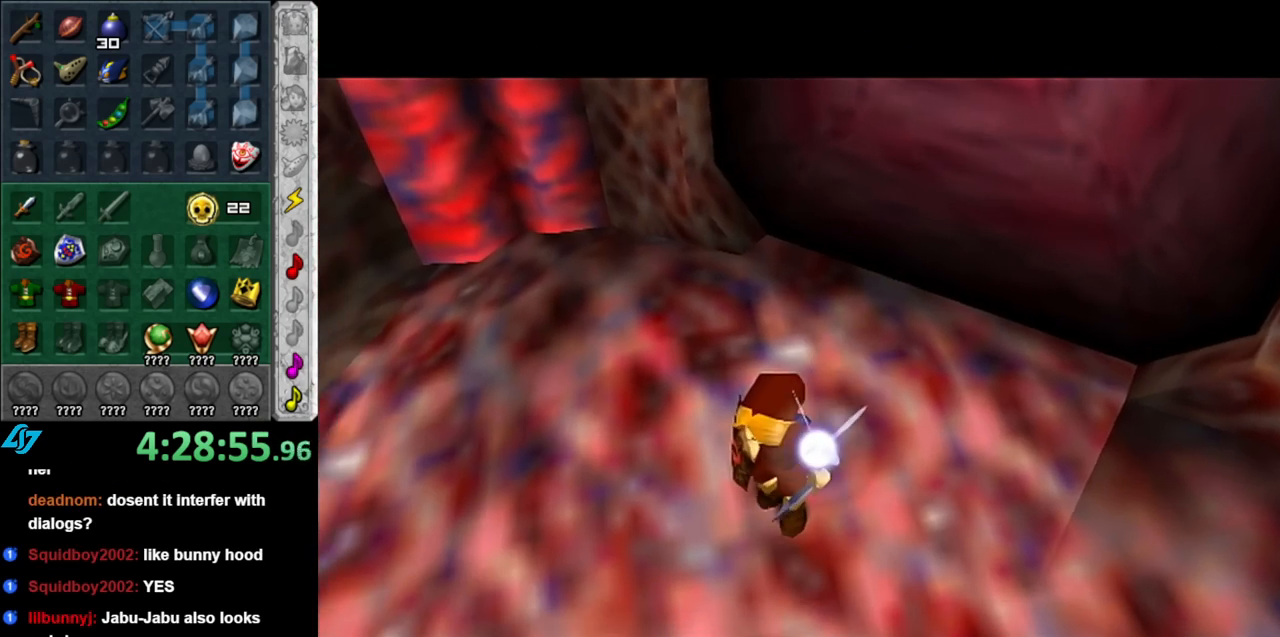
{"buttons": [], "left_stick": "up", "right_stick": "center", "events": []}
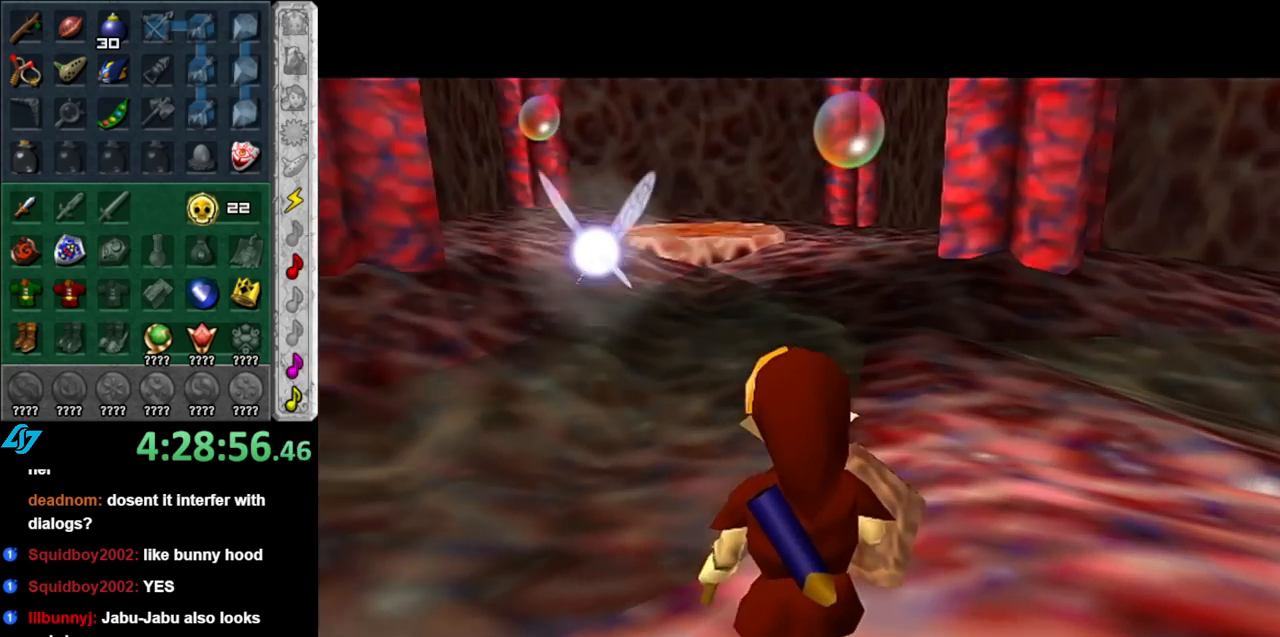
{"buttons": [], "left_stick": "up", "right_stick": "center", "events": [[317, "A", "down"], [500, "A", "up"]]}
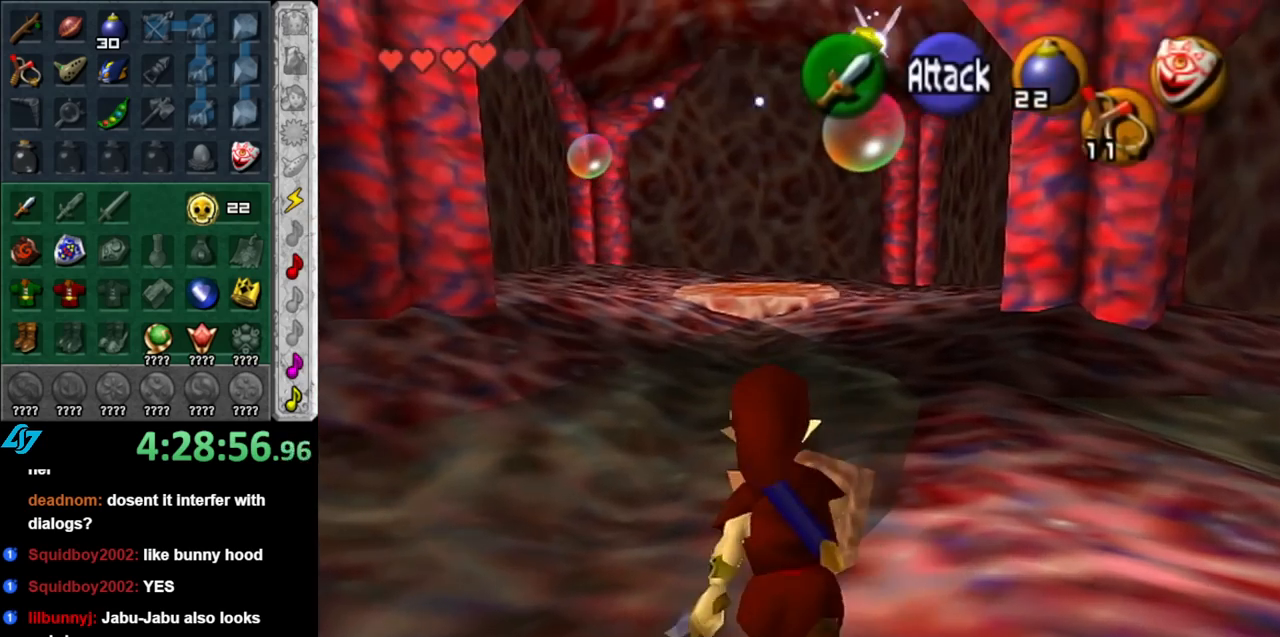
{"buttons": [], "left_stick": "up", "right_stick": "center", "events": []}
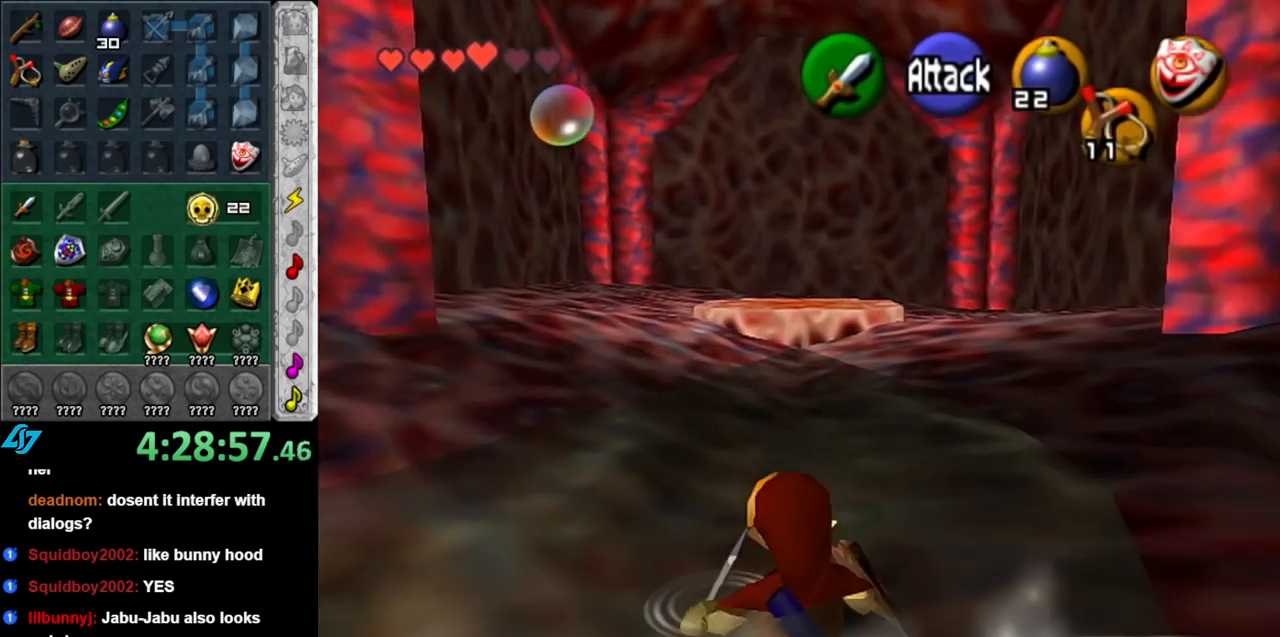
{"buttons": [], "left_stick": "up", "right_stick": "center", "events": [[100, "A", "down"], [367, "A", "up"]]}
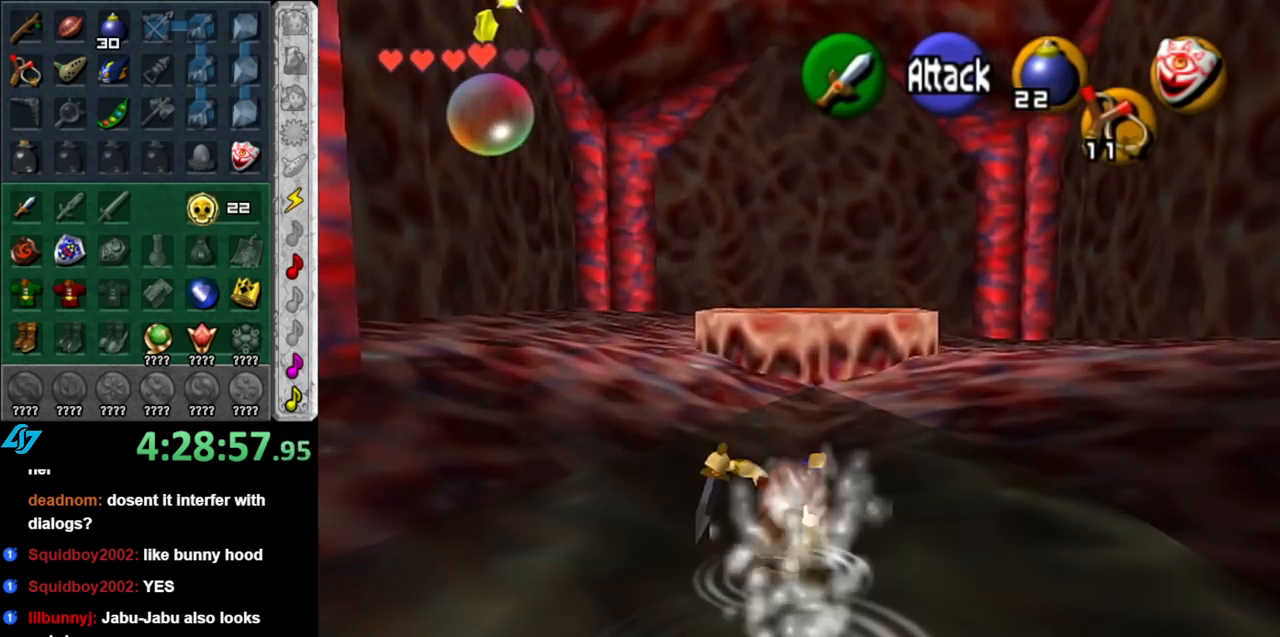
{"buttons": [], "left_stick": "up", "right_stick": "center", "events": []}
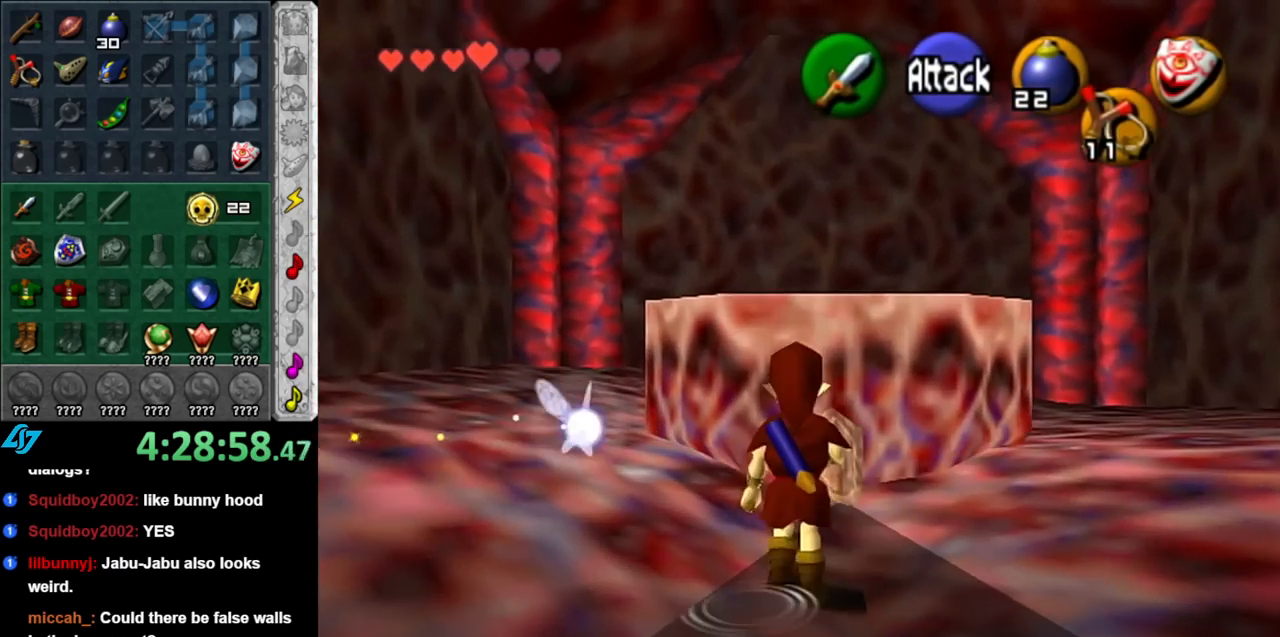
{"buttons": [], "left_stick": "up", "right_stick": "center", "events": [[100, "A", "down"], [317, "A", "up"]]}
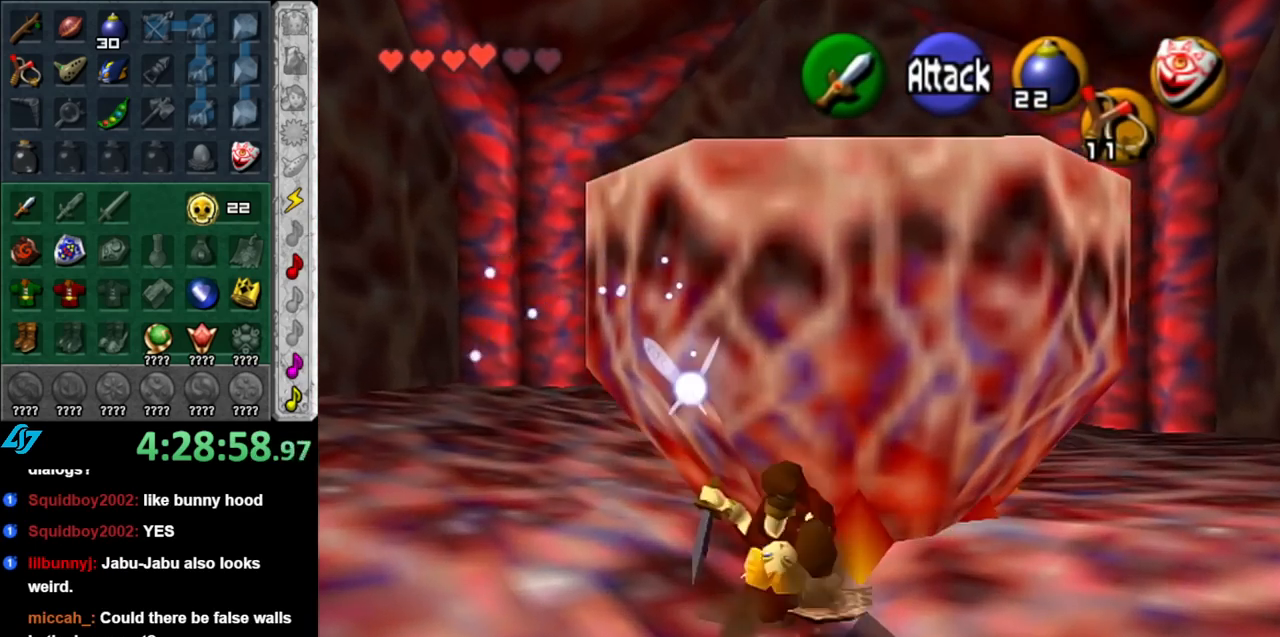
{"buttons": [], "left_stick": "center", "right_stick": "center", "events": [[367, "left_stick", "center"]]}
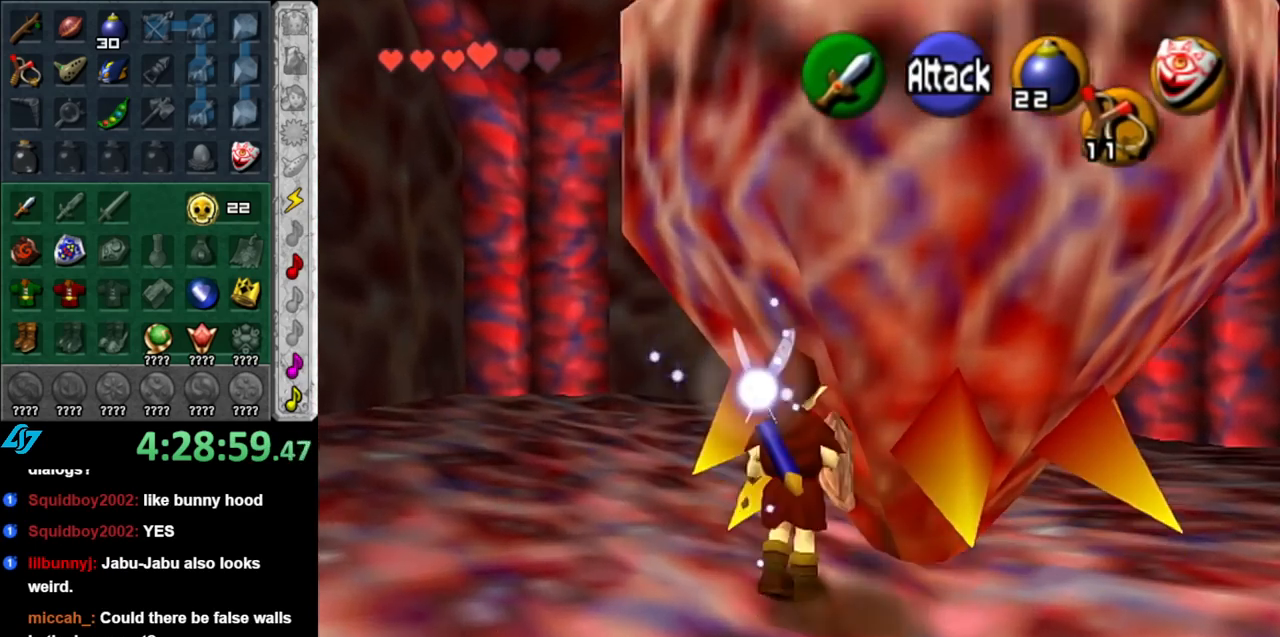
{"buttons": ["L1"], "left_stick": "down", "right_stick": "center", "events": [[33, "L1", "down"], [150, "left_stick", "down"]]}
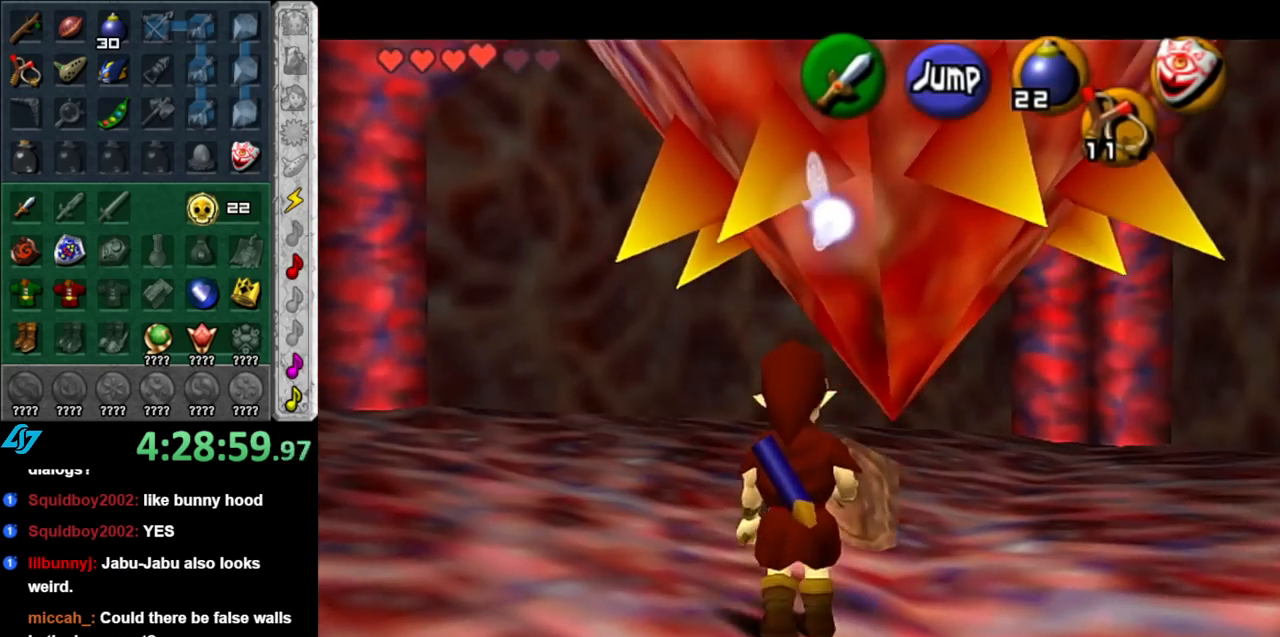
{"buttons": [], "left_stick": "down-right", "right_stick": "center", "events": [[317, "L1", "up"], [400, "left_stick", "down-right"]]}
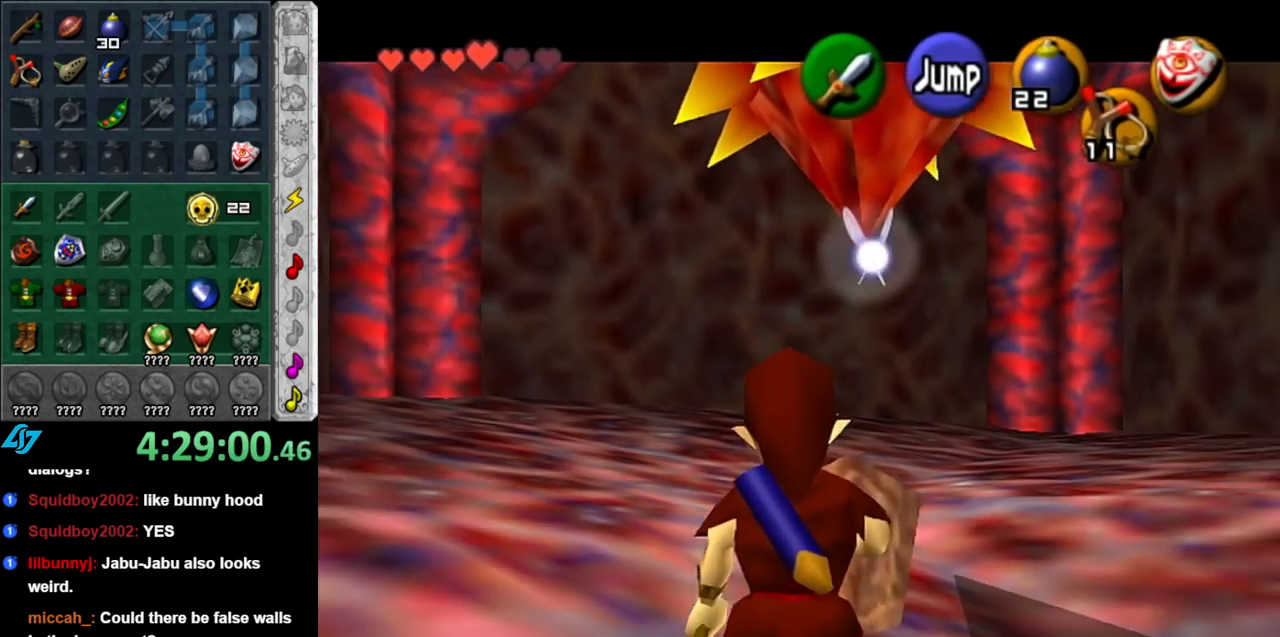
{"buttons": [], "left_stick": "up", "right_stick": "center", "events": [[67, "A", "down"], [217, "L1", "down"], [250, "A", "up"], [317, "left_stick", "up"], [433, "L1", "up"]]}
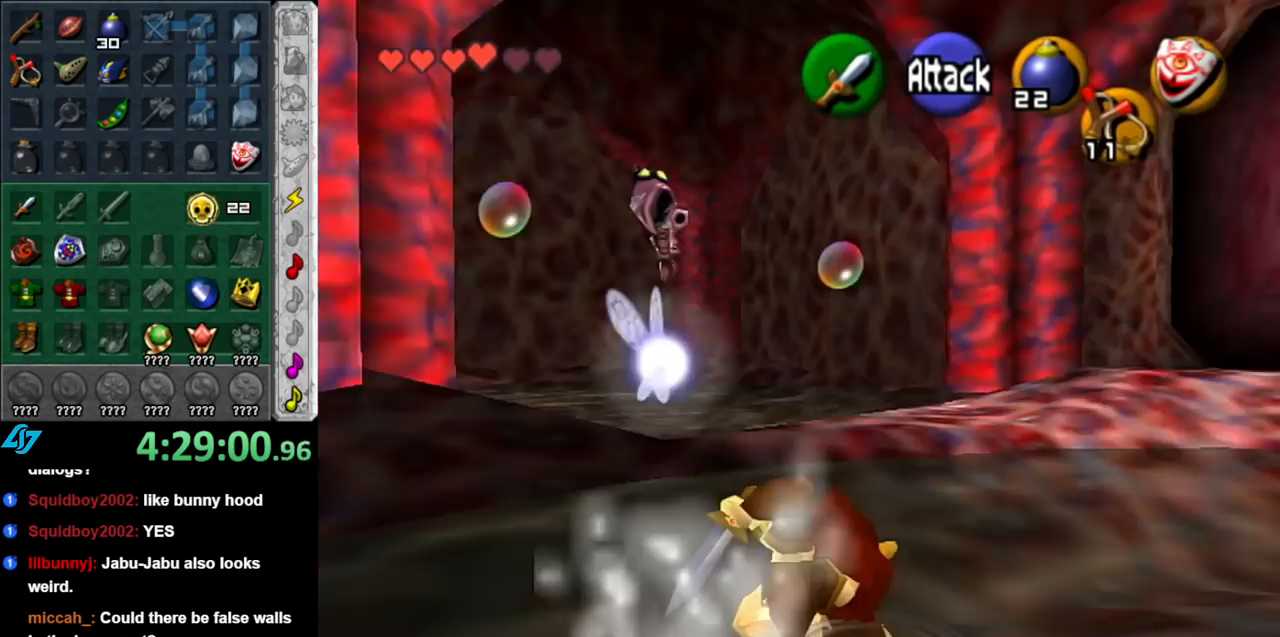
{"buttons": ["A"], "left_stick": "up", "right_stick": "center", "events": [[367, "A", "down"]]}
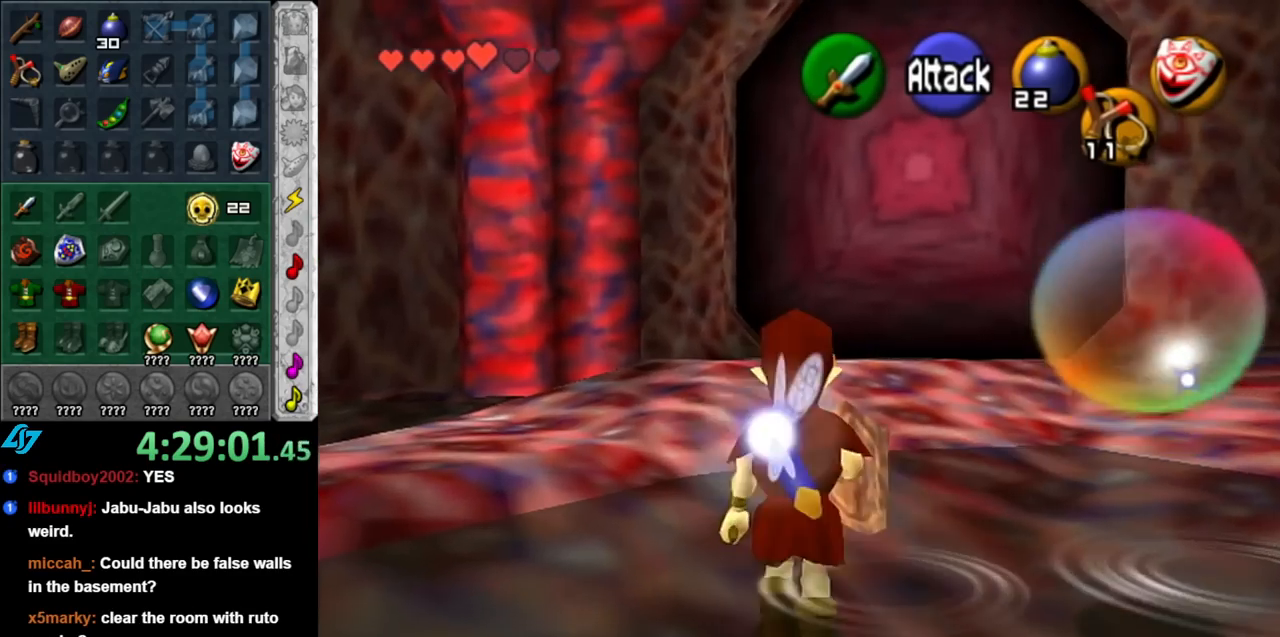
{"buttons": [], "left_stick": "up-right", "right_stick": "center", "events": [[67, "A", "up"], [467, "left_stick", "up-right"]]}
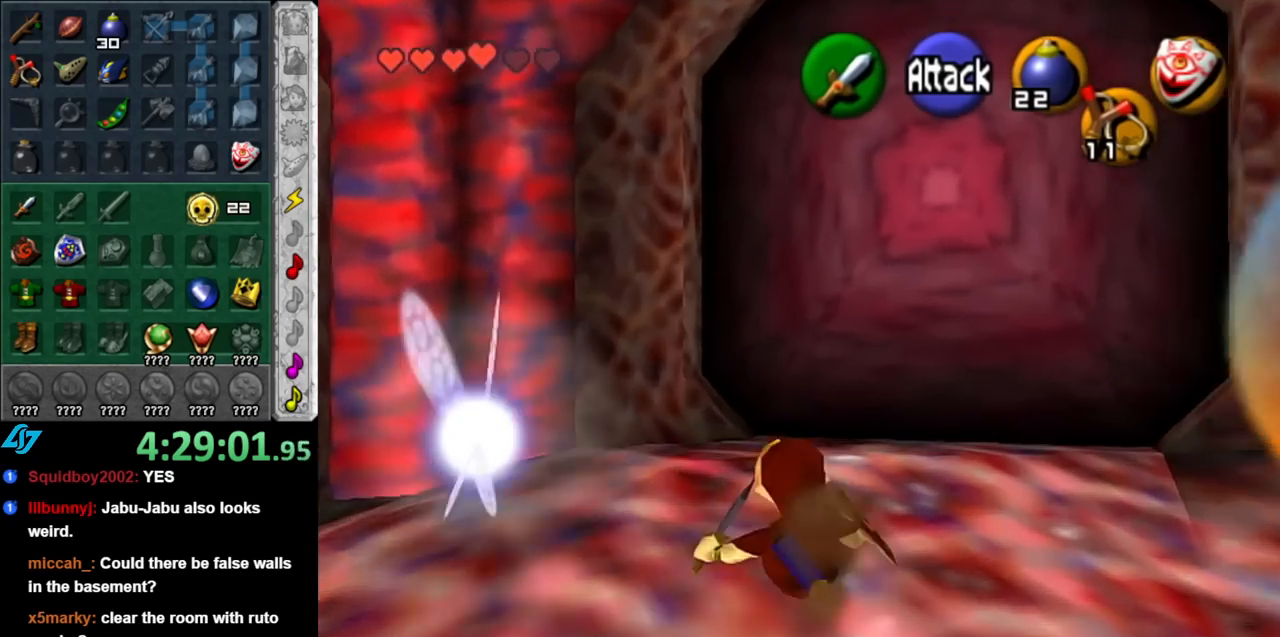
{"buttons": ["A"], "left_stick": "up", "right_stick": "center", "events": [[317, "left_stick", "up"], [500, "A", "down"]]}
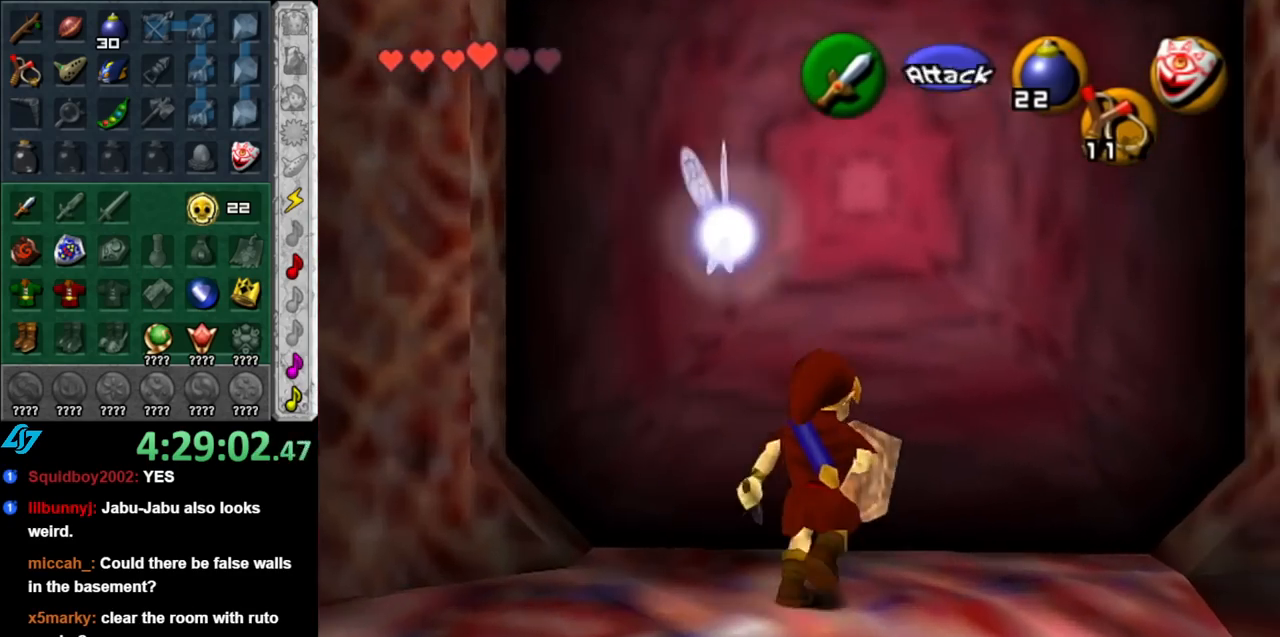
{"buttons": ["A"], "left_stick": "center", "right_stick": "center", "events": [[33, "left_stick", "center"], [83, "A", "up"], [150, "A", "down"], [250, "A", "up"], [333, "A", "down"], [400, "A", "up"], [500, "A", "down"]]}
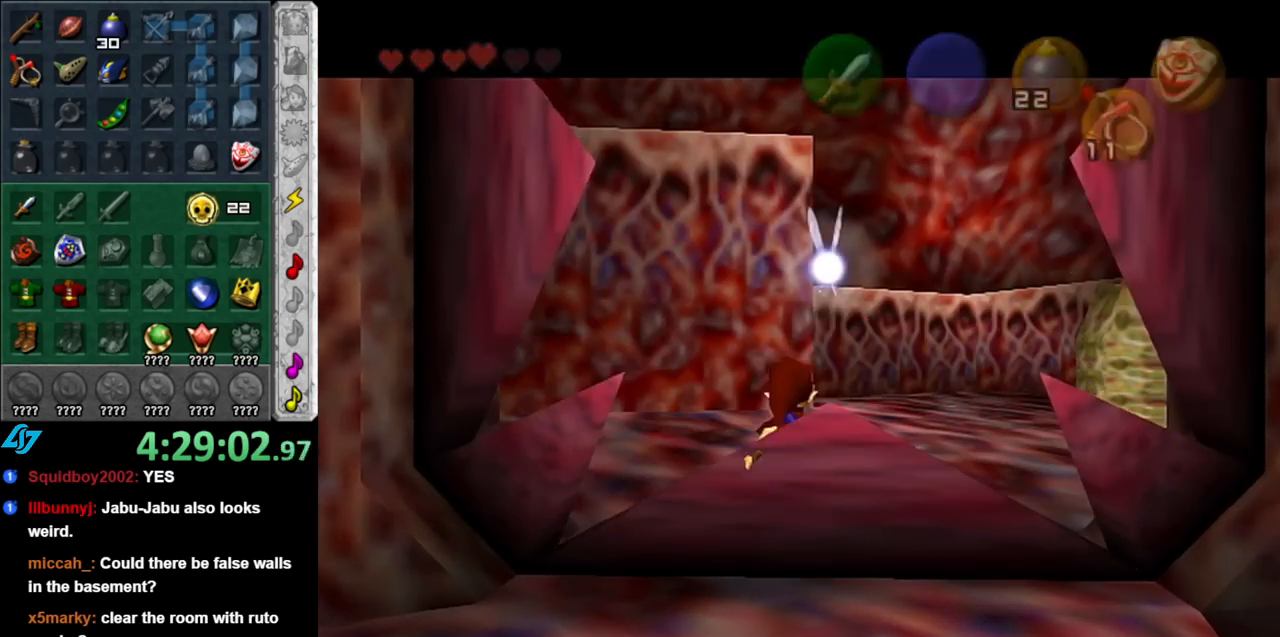
{"buttons": [], "left_stick": "down", "right_stick": "center", "events": [[100, "A", "up"], [283, "left_stick", "down"]]}
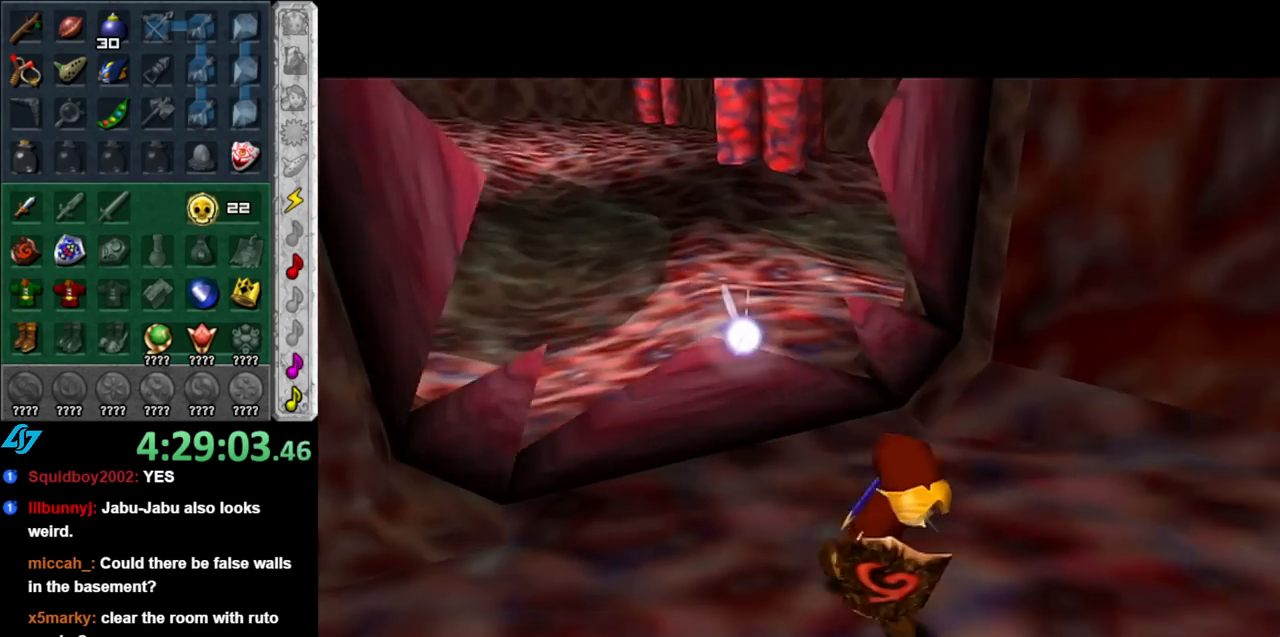
{"buttons": [], "left_stick": "down", "right_stick": "center", "events": []}
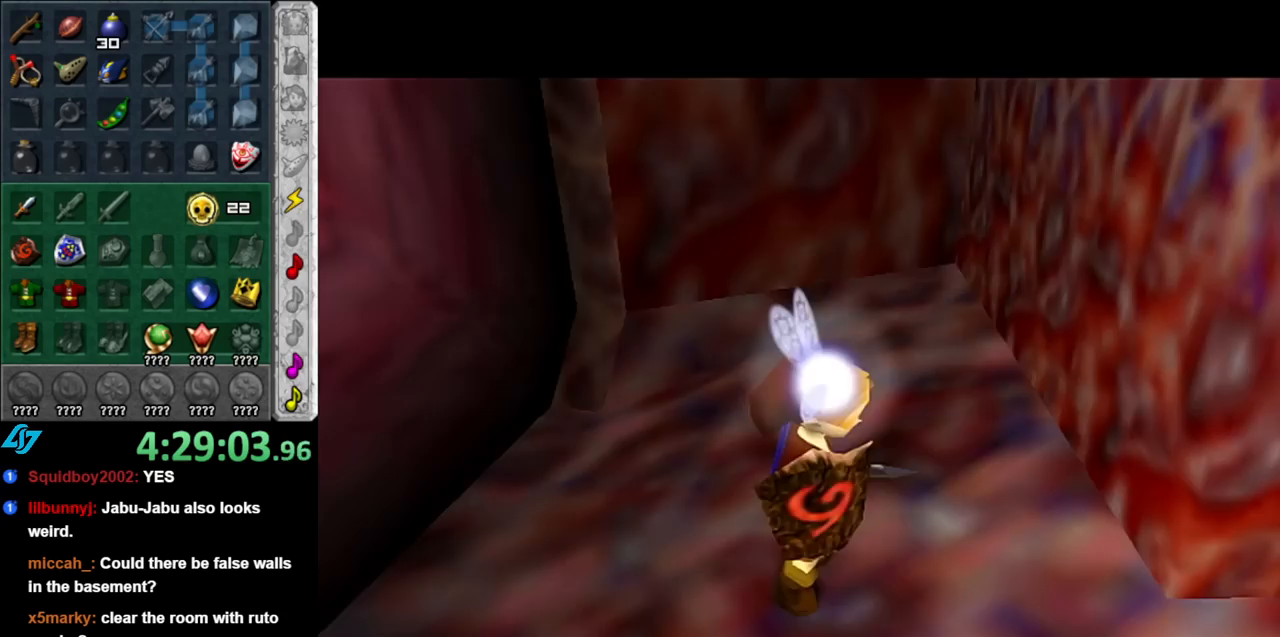
{"buttons": [], "left_stick": "down", "right_stick": "center", "events": []}
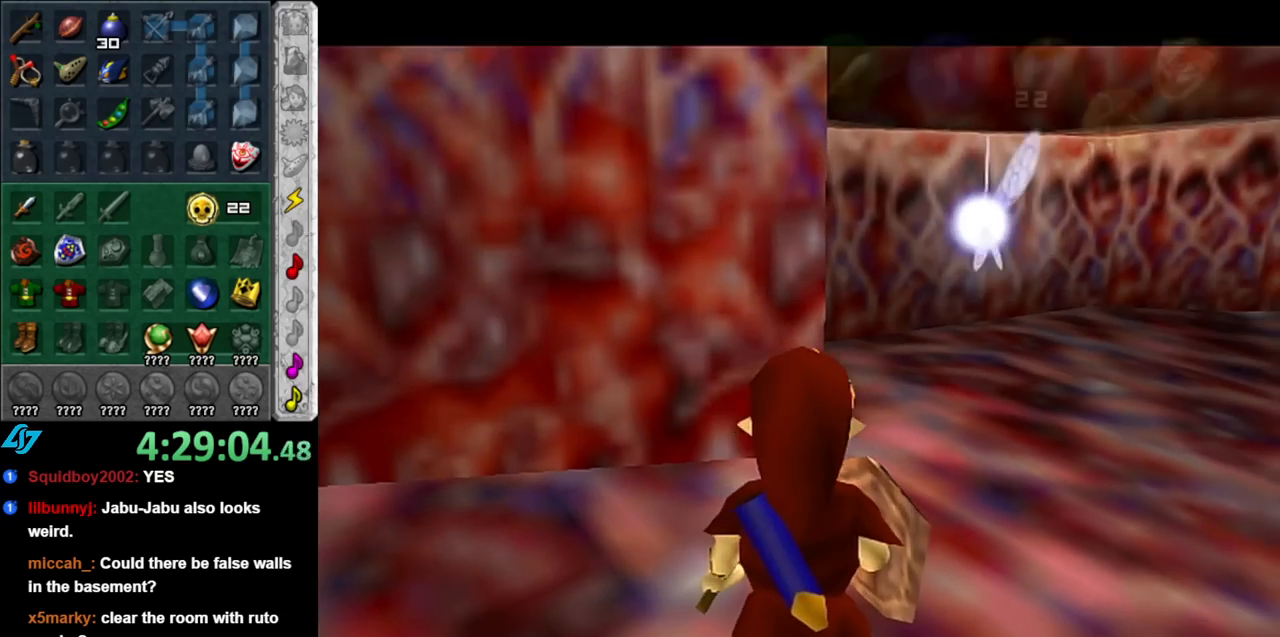
{"buttons": ["A"], "left_stick": "down", "right_stick": "center", "events": [[317, "A", "down"], [400, "A", "up"], [500, "A", "down"]]}
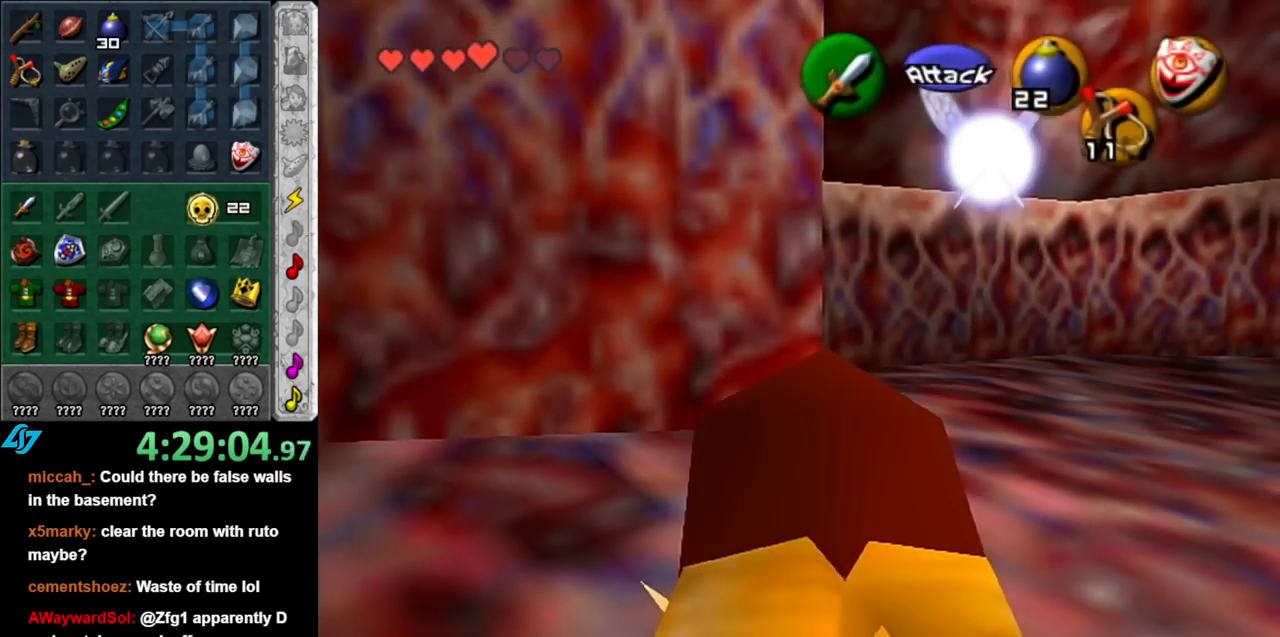
{"buttons": [], "left_stick": "up", "right_stick": "center", "events": [[33, "left_stick", "center"], [67, "A", "up"], [150, "A", "down"], [250, "A", "up"], [317, "A", "down"], [400, "A", "up"], [400, "left_stick", "up"]]}